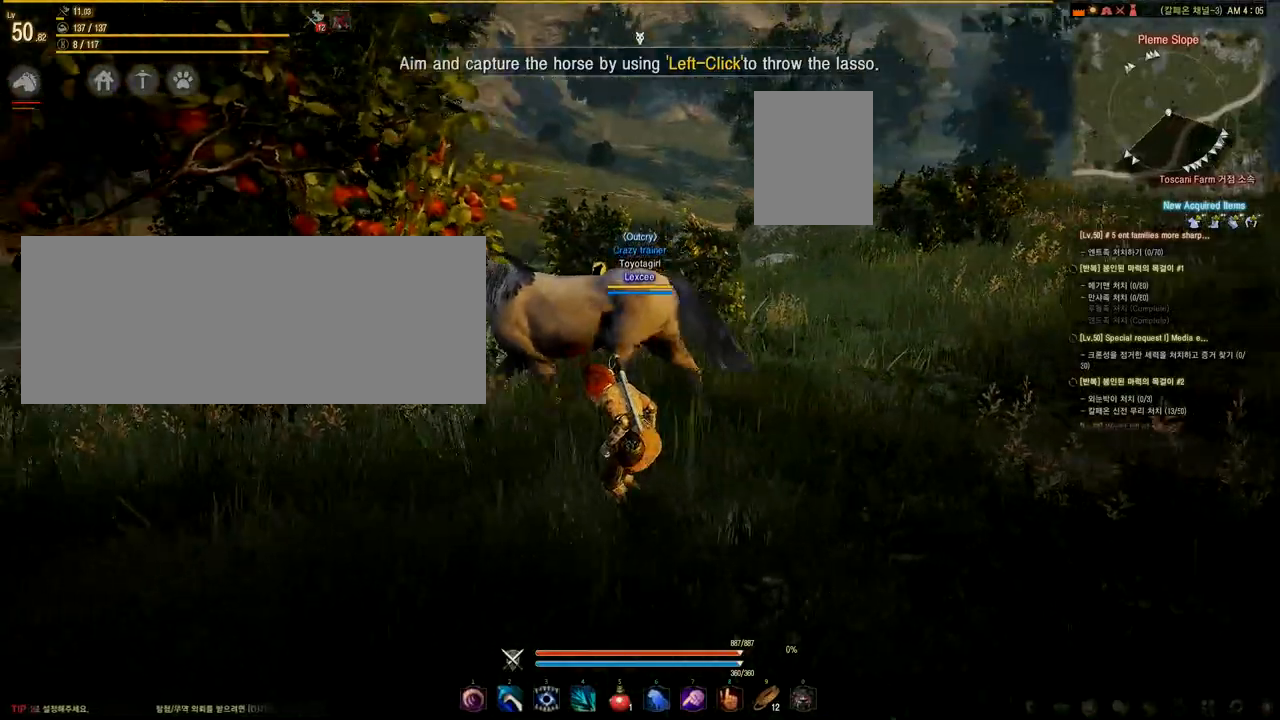
Gameplay with keyboard and mouse; each line is a JSON object with the keys and mouse buttons held at the frame after it. "events" lists presses ("down") and releases ("up") of "a", "d", "e", "f", "q", "s", "shift", "space", "tab", "w", "mouse_left" and "mouse_right" between this image and that frame as [ms after this image, input, new state], when the widget could be followed in between. "mouse_left", "mouse_right" = the "left", "right" buttons of the "mouse" list. No other keys are recorded. Mouse movement is not recorded.
{"keys": [], "mouse": [], "events": [[208, "a", "up"]]}
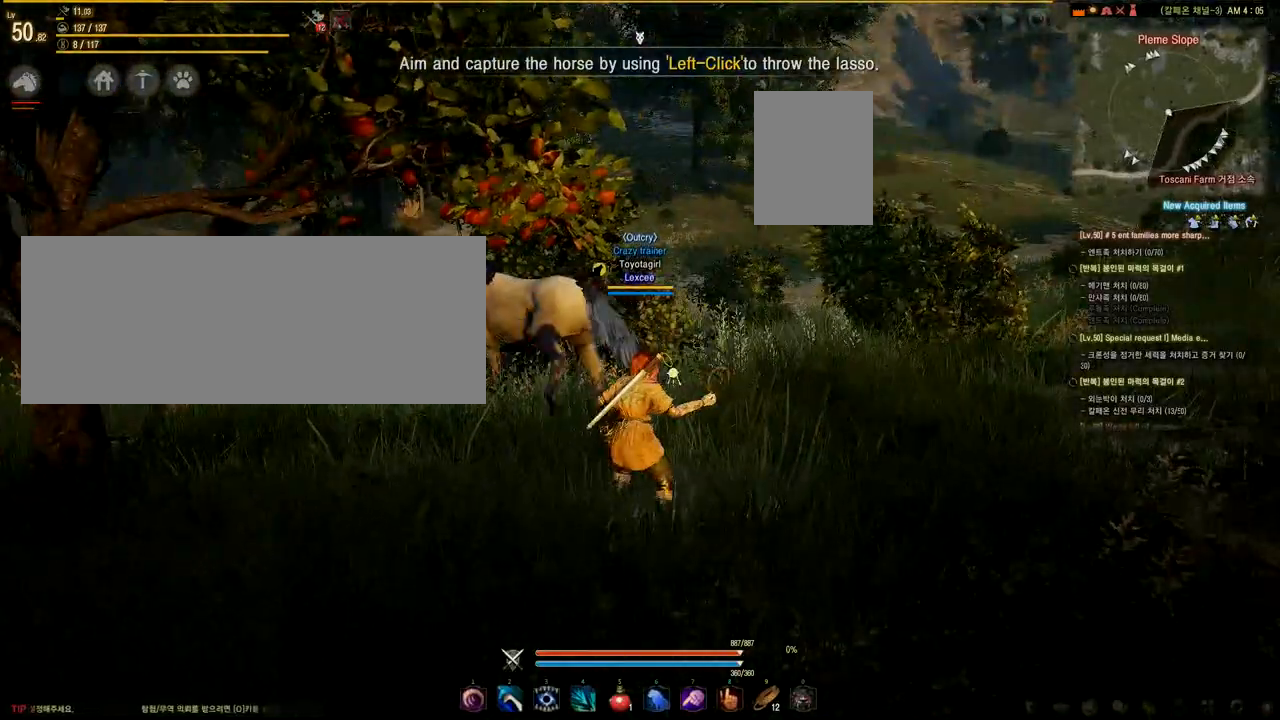
{"keys": ["a"], "mouse": [], "events": [[376, "a", "down"]]}
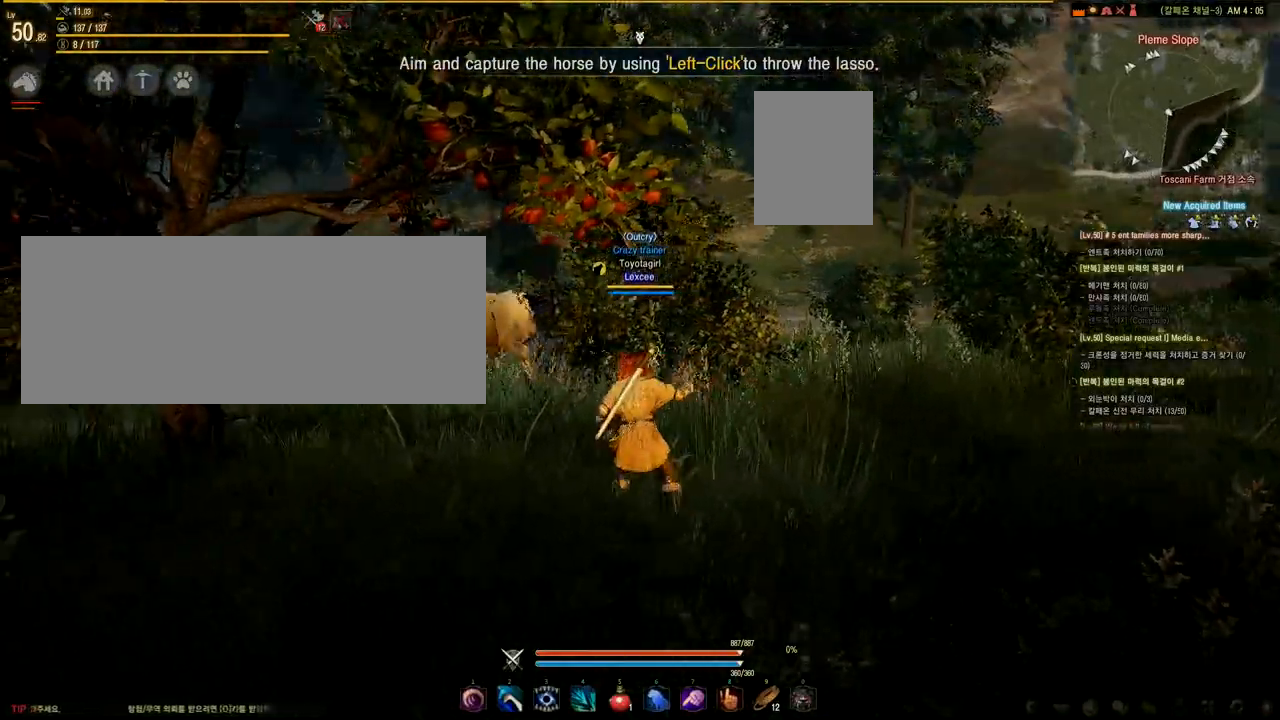
{"keys": ["w"], "mouse": [], "events": [[125, "w", "down"], [376, "a", "up"]]}
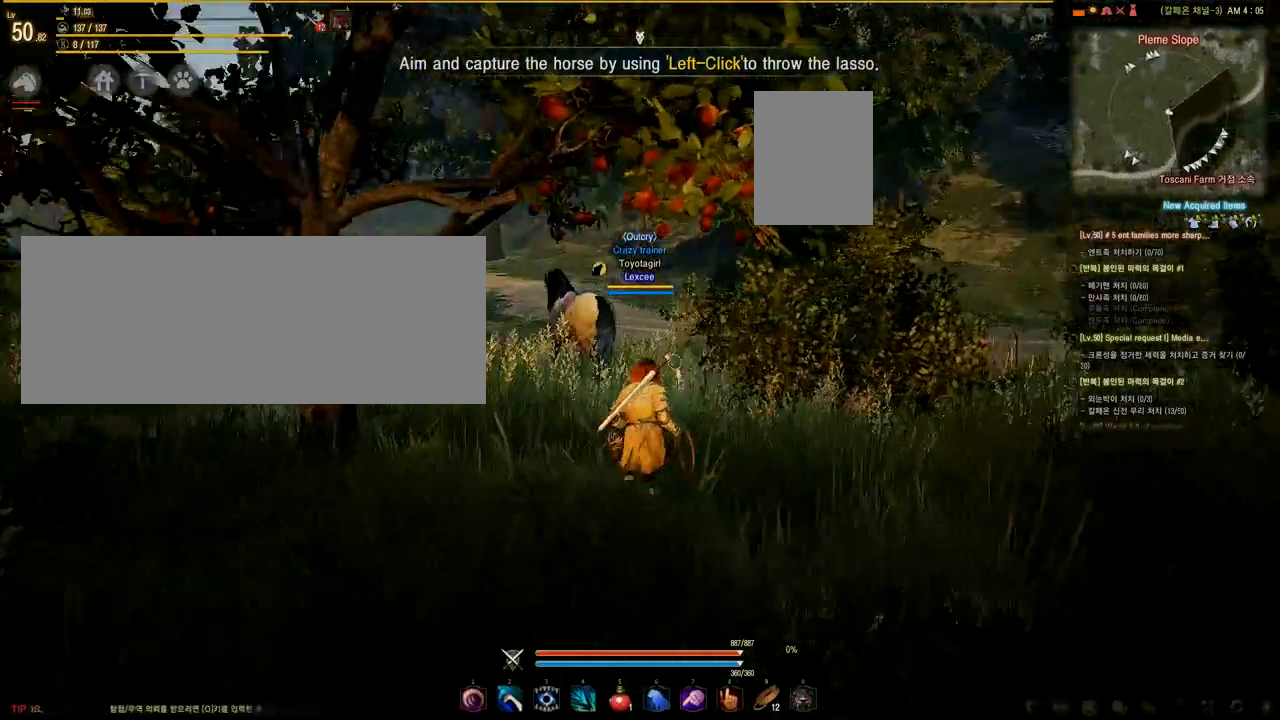
{"keys": ["w"], "mouse": [], "events": []}
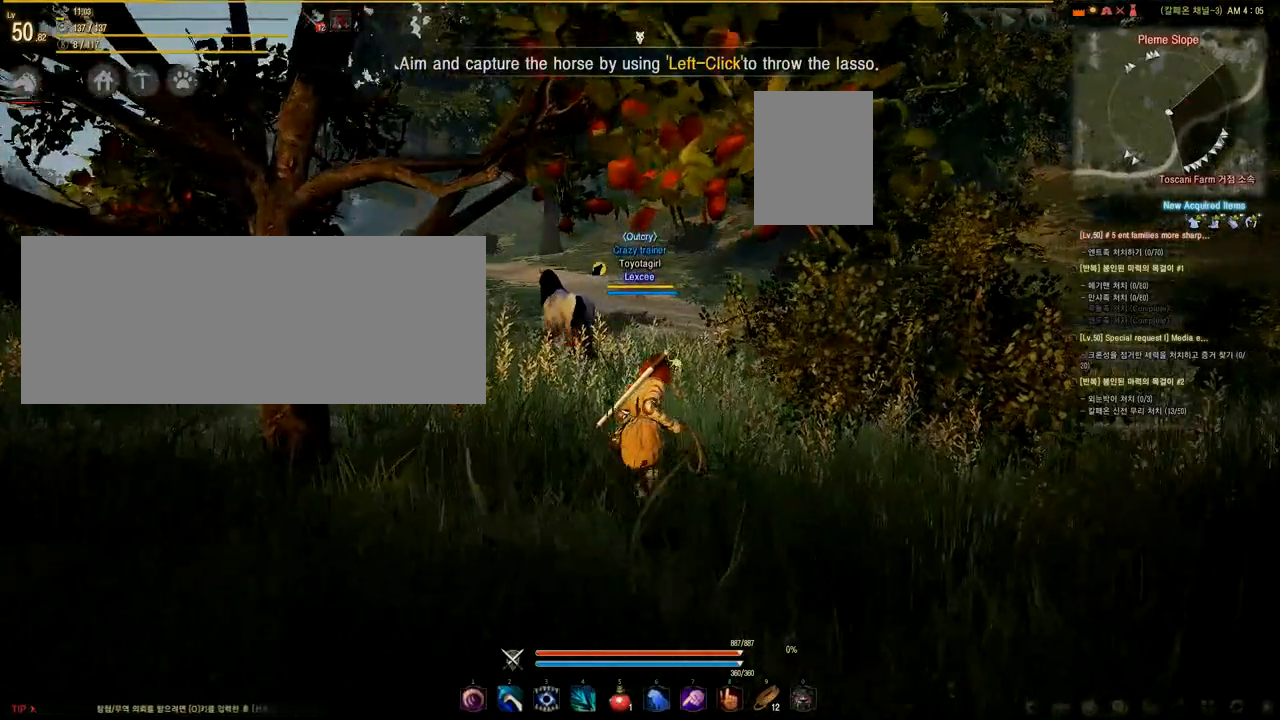
{"keys": ["w"], "mouse": [], "events": []}
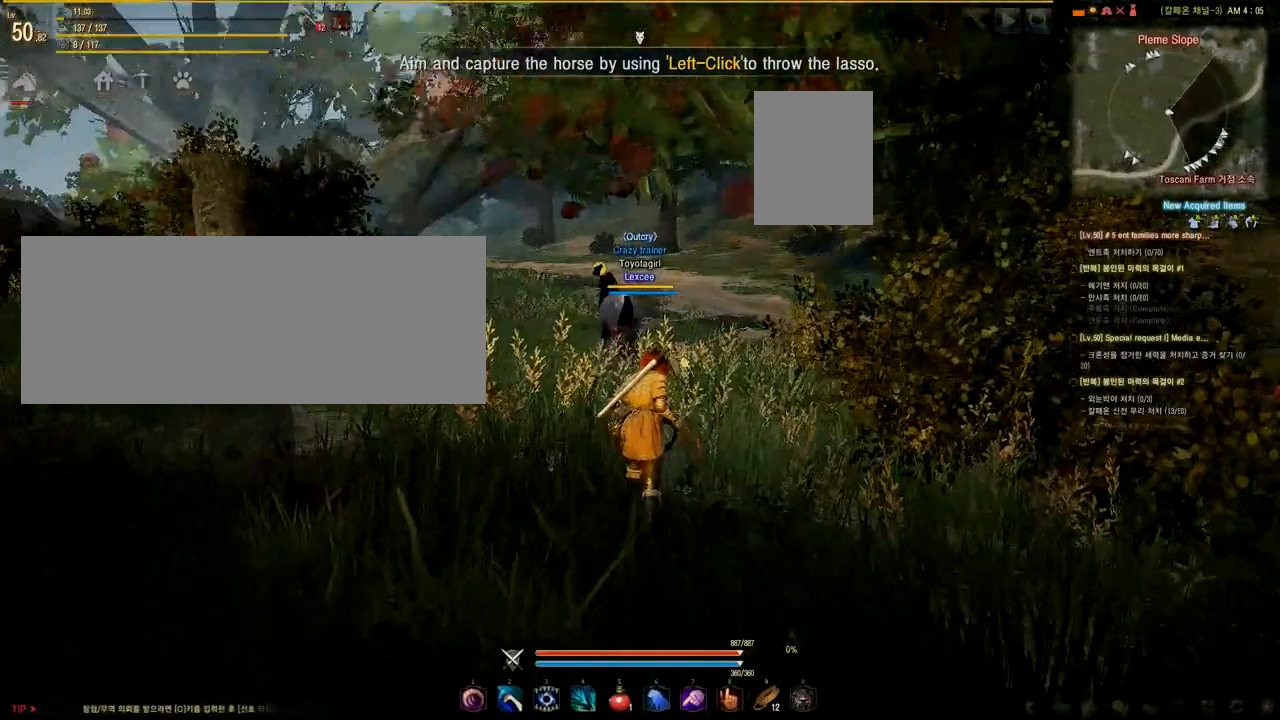
{"keys": ["d", "w"], "mouse": [], "events": [[417, "d", "down"]]}
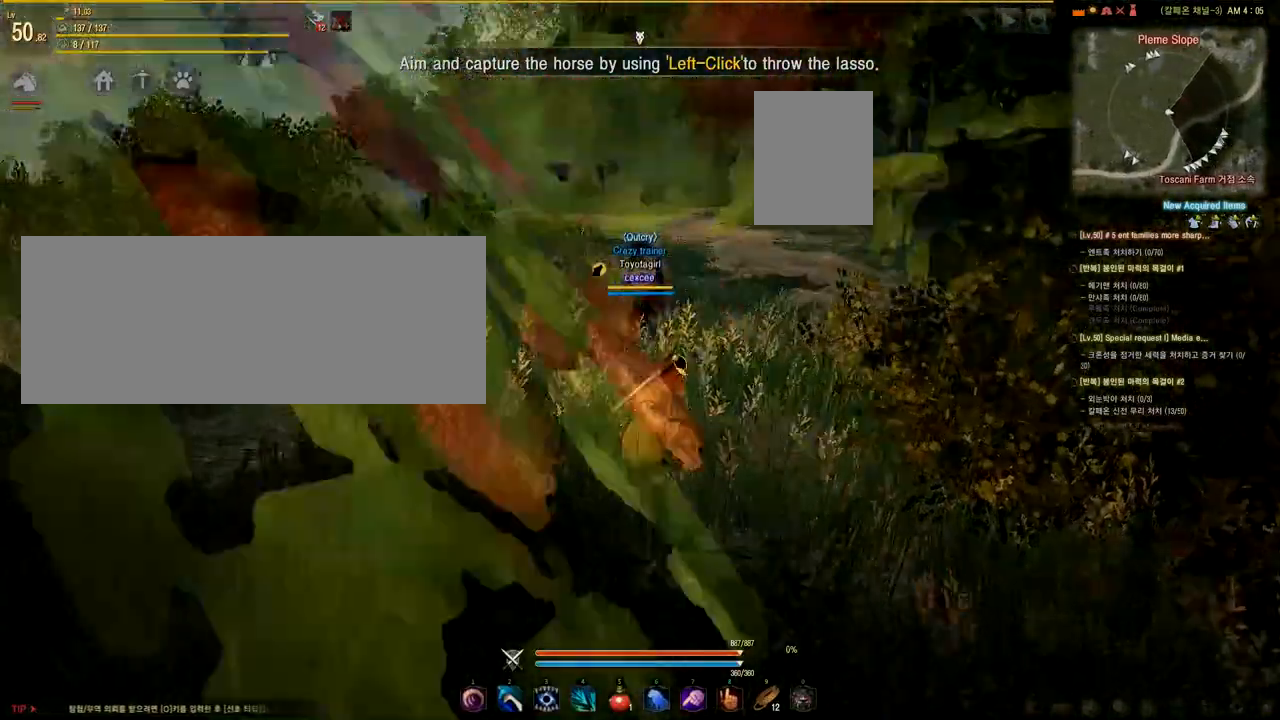
{"keys": [], "mouse": [], "events": [[84, "w", "up"], [125, "d", "up"]]}
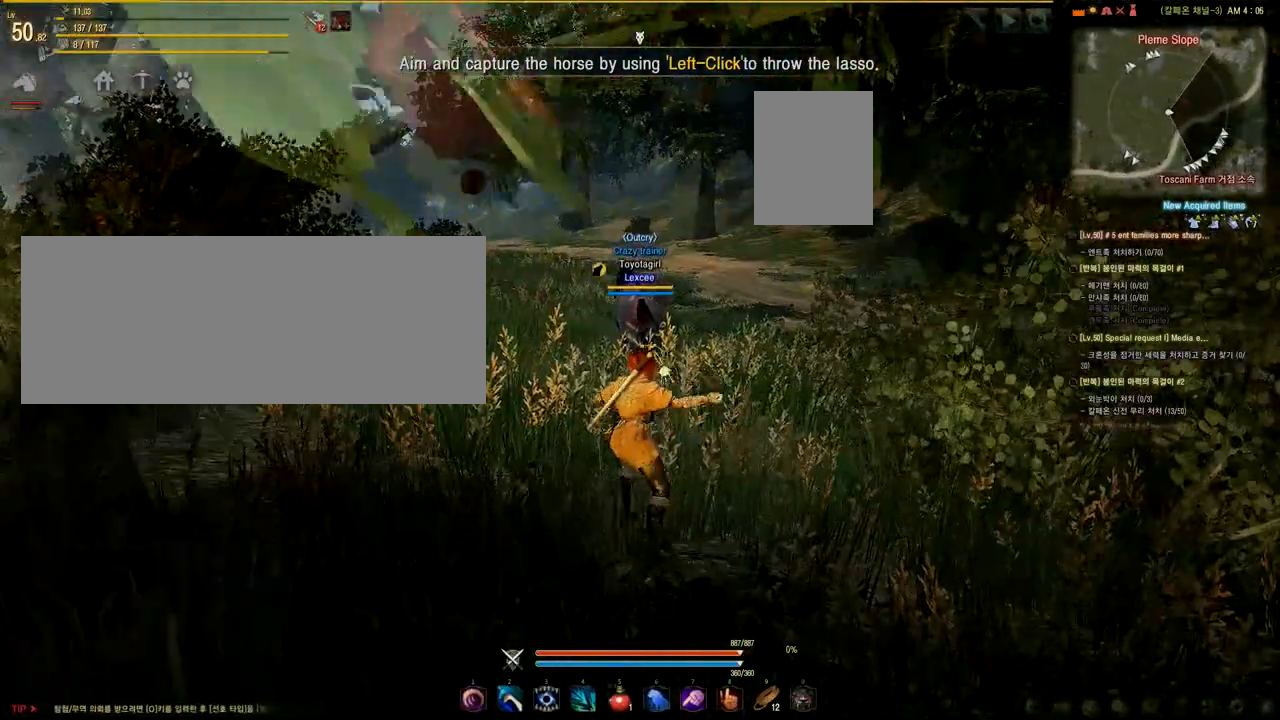
{"keys": [], "mouse": [], "events": []}
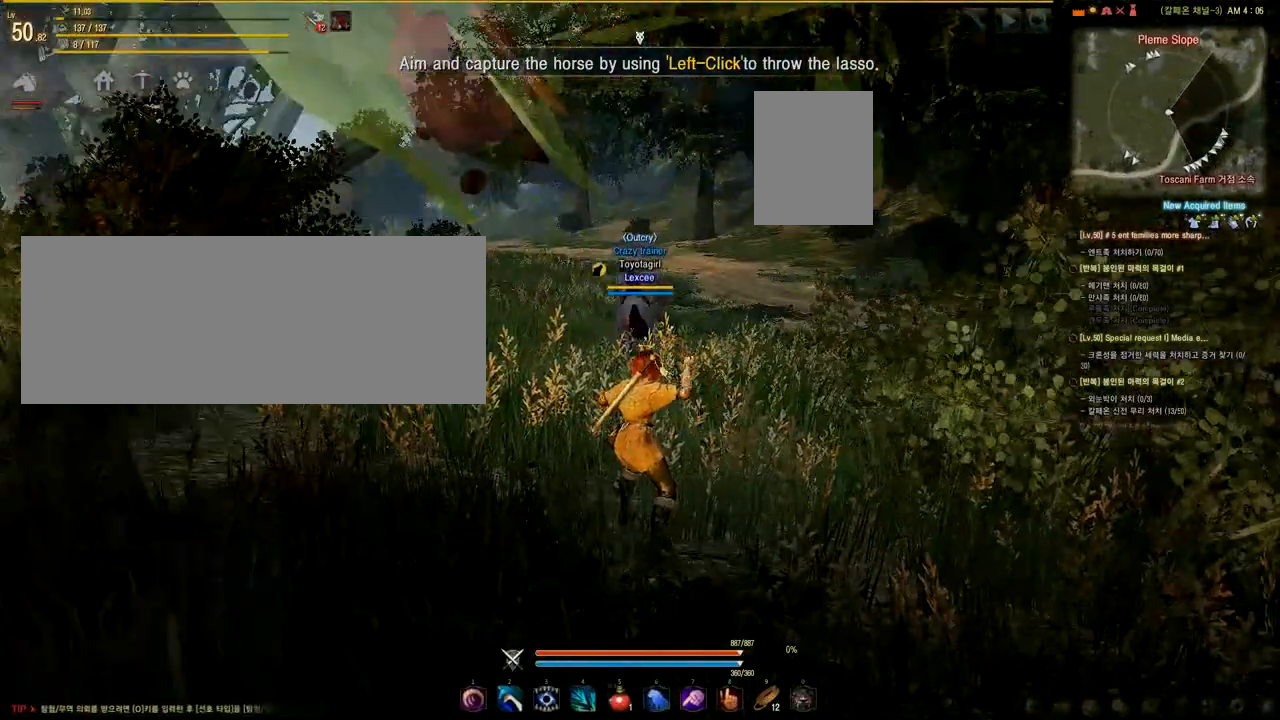
{"keys": [], "mouse": [], "events": []}
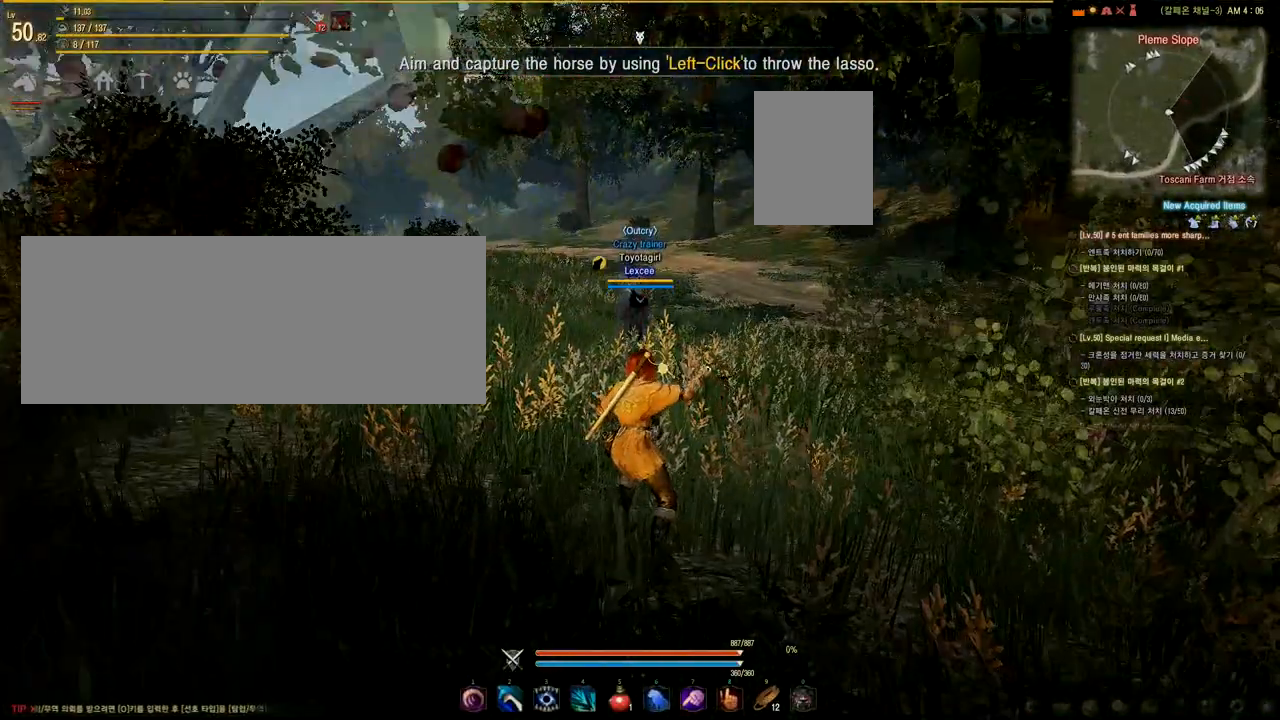
{"keys": ["w"], "mouse": [], "events": [[333, "w", "down"]]}
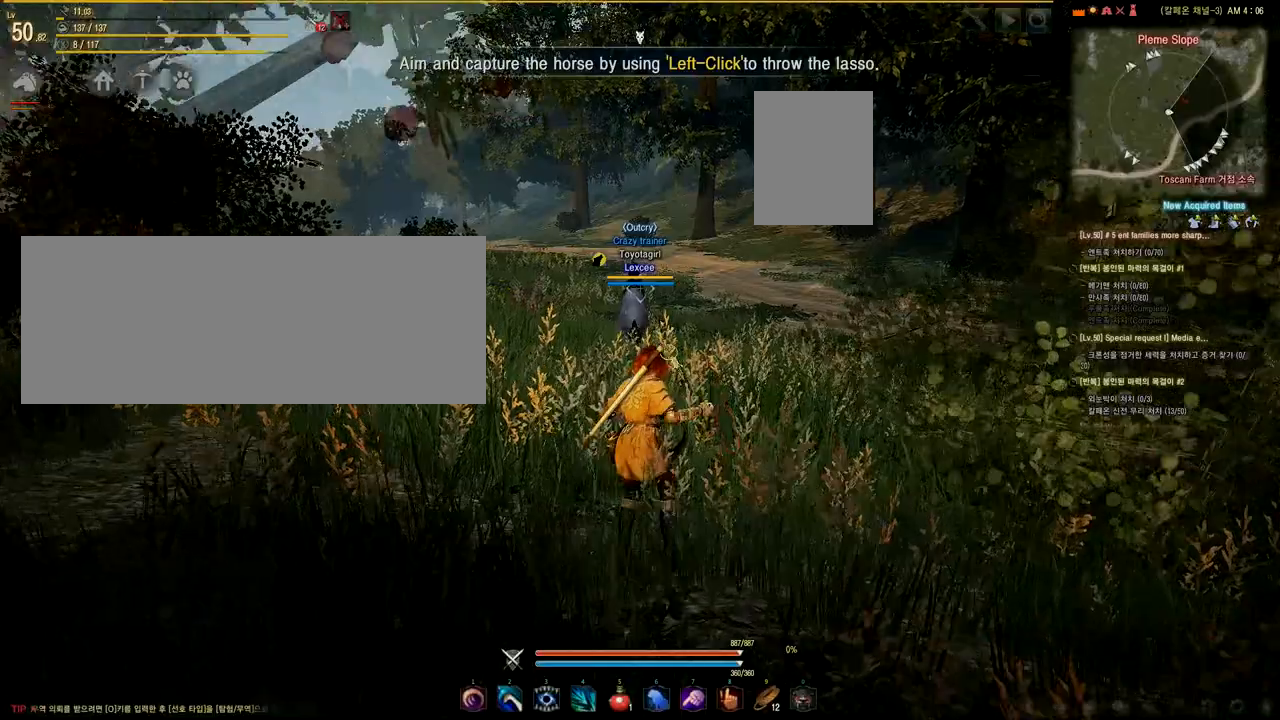
{"keys": ["w"], "mouse": [], "events": []}
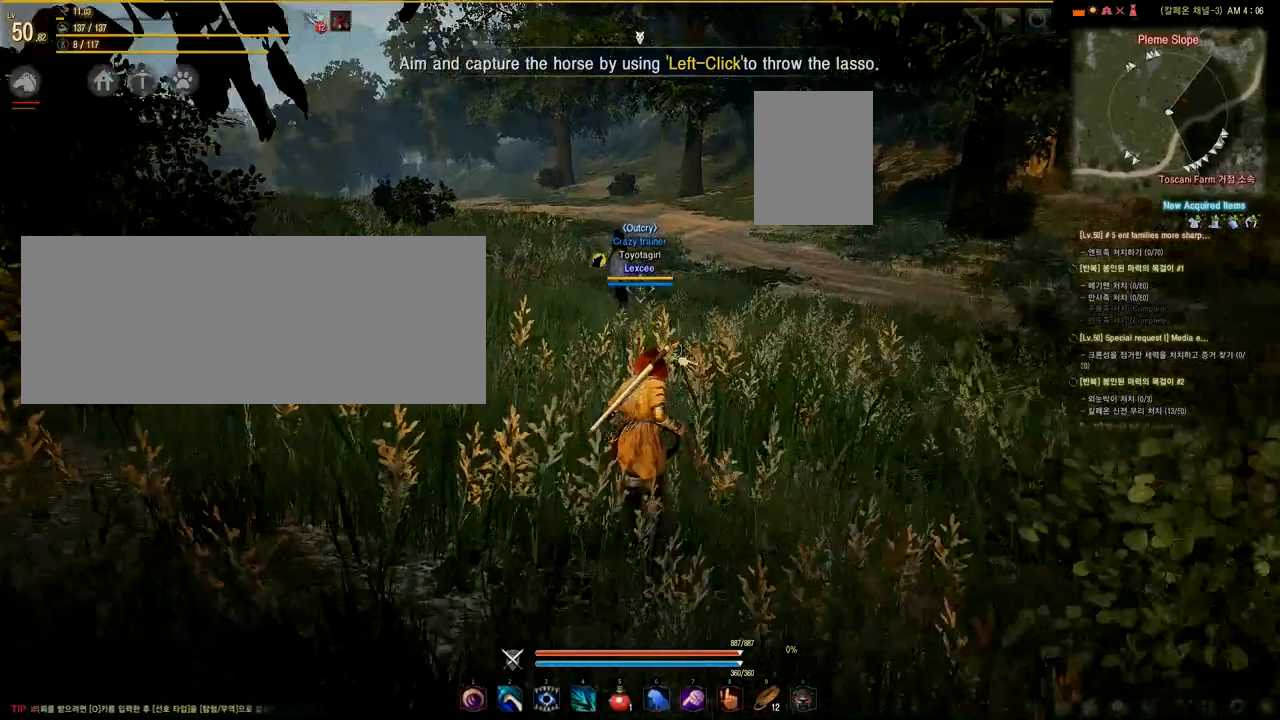
{"keys": ["w"], "mouse": [], "events": [[41, "w", "up"], [375, "w", "down"]]}
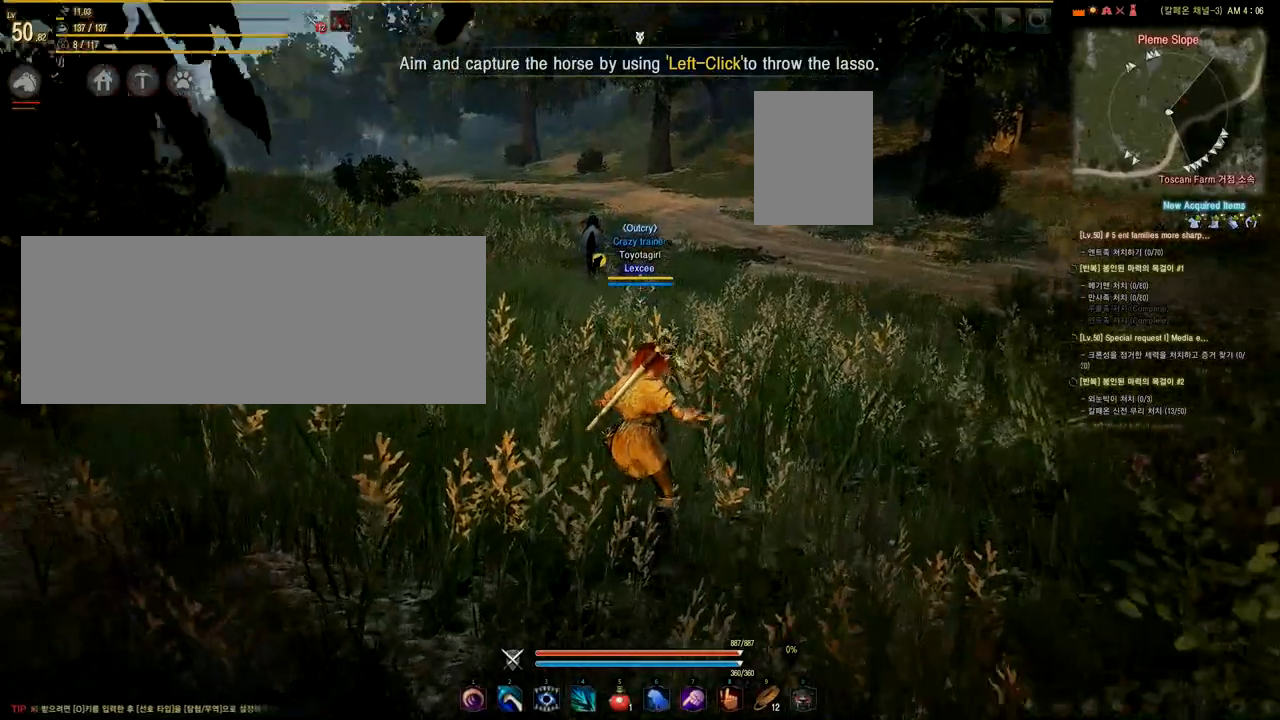
{"keys": ["w"], "mouse": [], "events": [[209, "a", "down"], [376, "a", "up"]]}
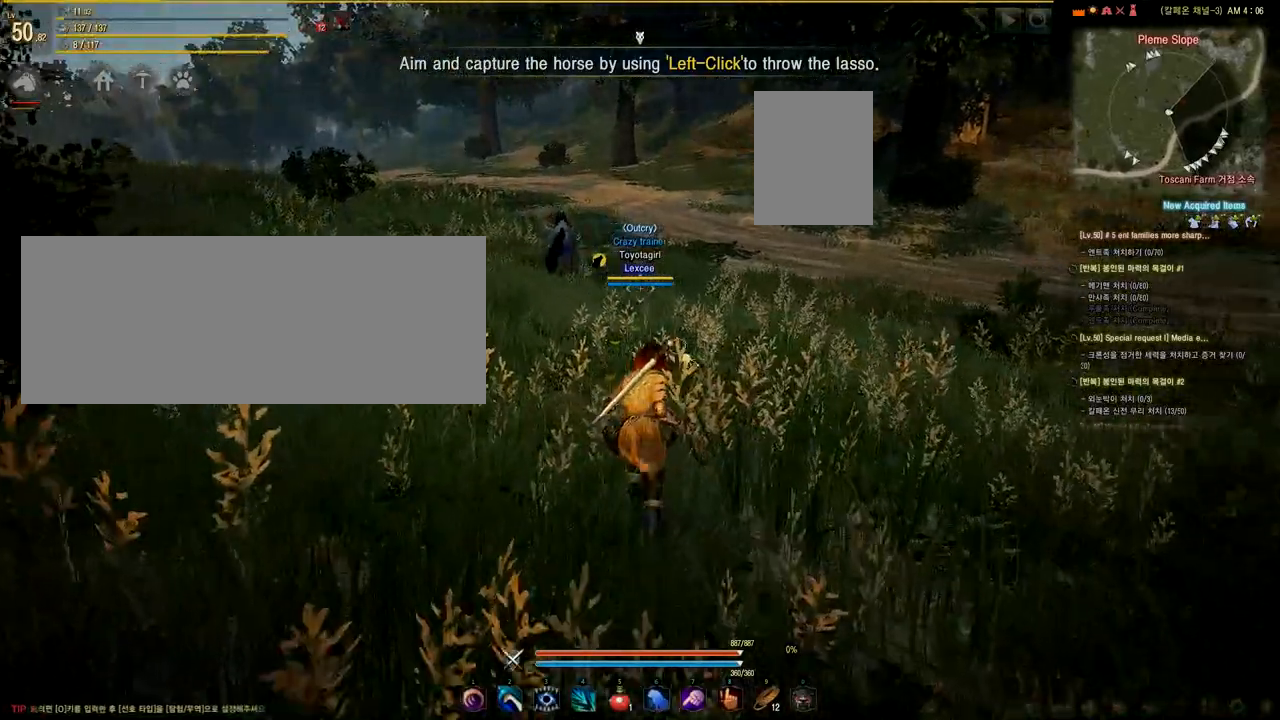
{"keys": ["a", "w"], "mouse": [], "events": [[292, "a", "down"]]}
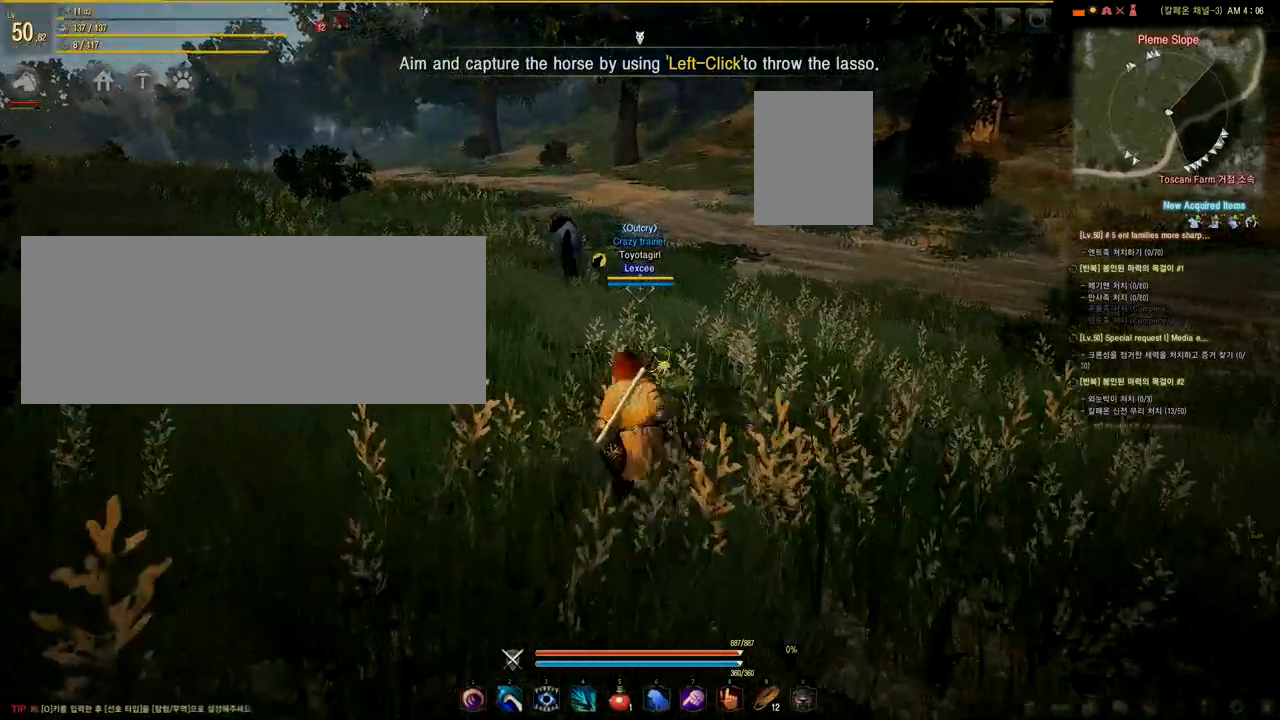
{"keys": ["a", "w"], "mouse": [], "events": []}
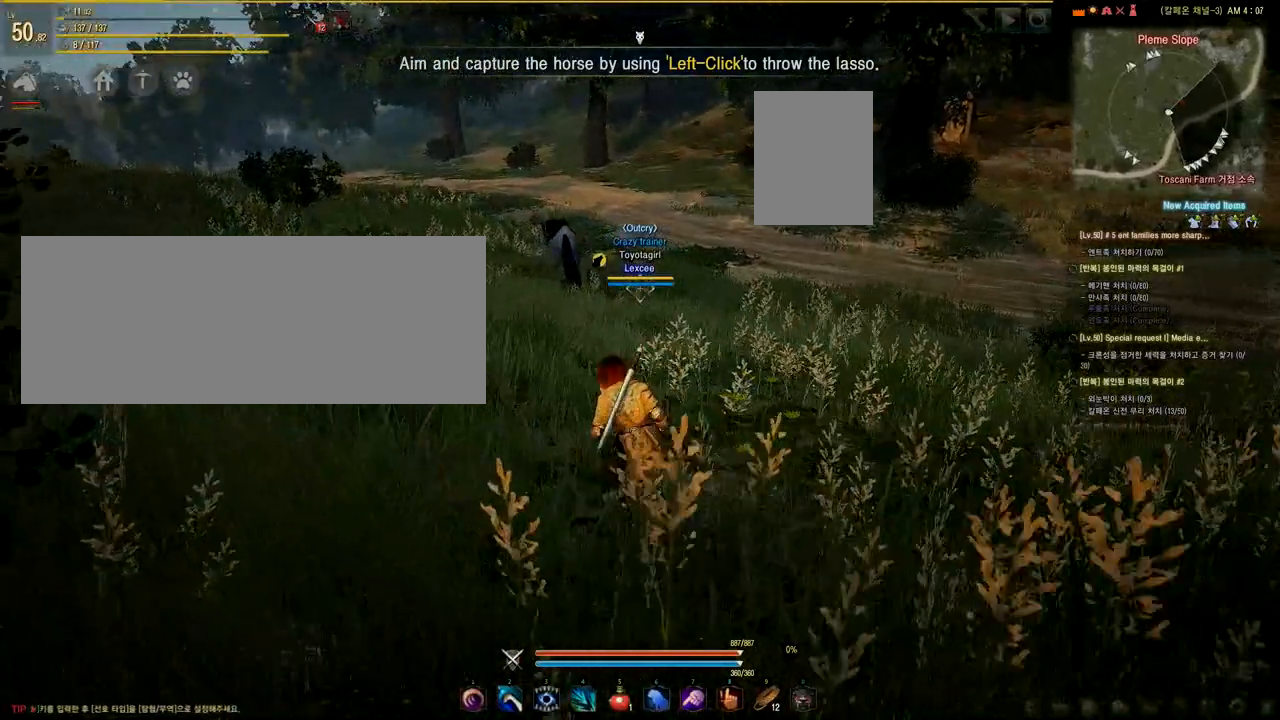
{"keys": ["a", "w"], "mouse": [], "events": []}
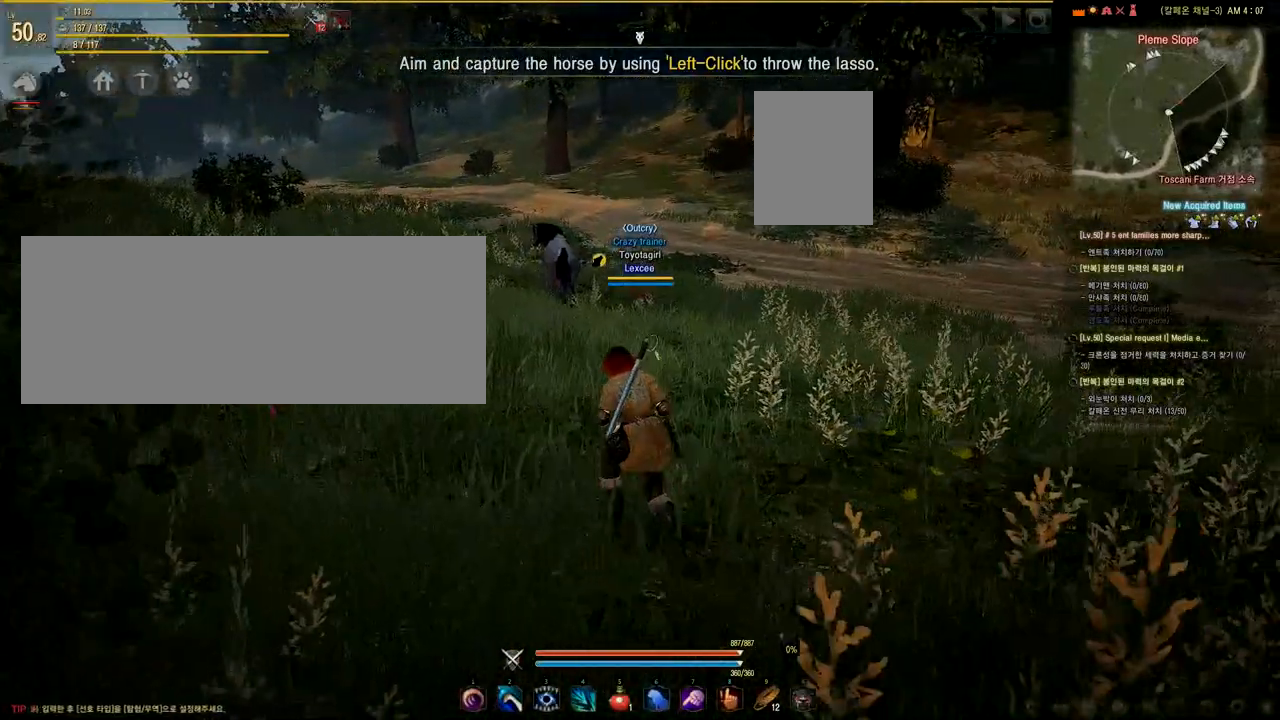
{"keys": ["a"], "mouse": [], "events": [[459, "w", "up"]]}
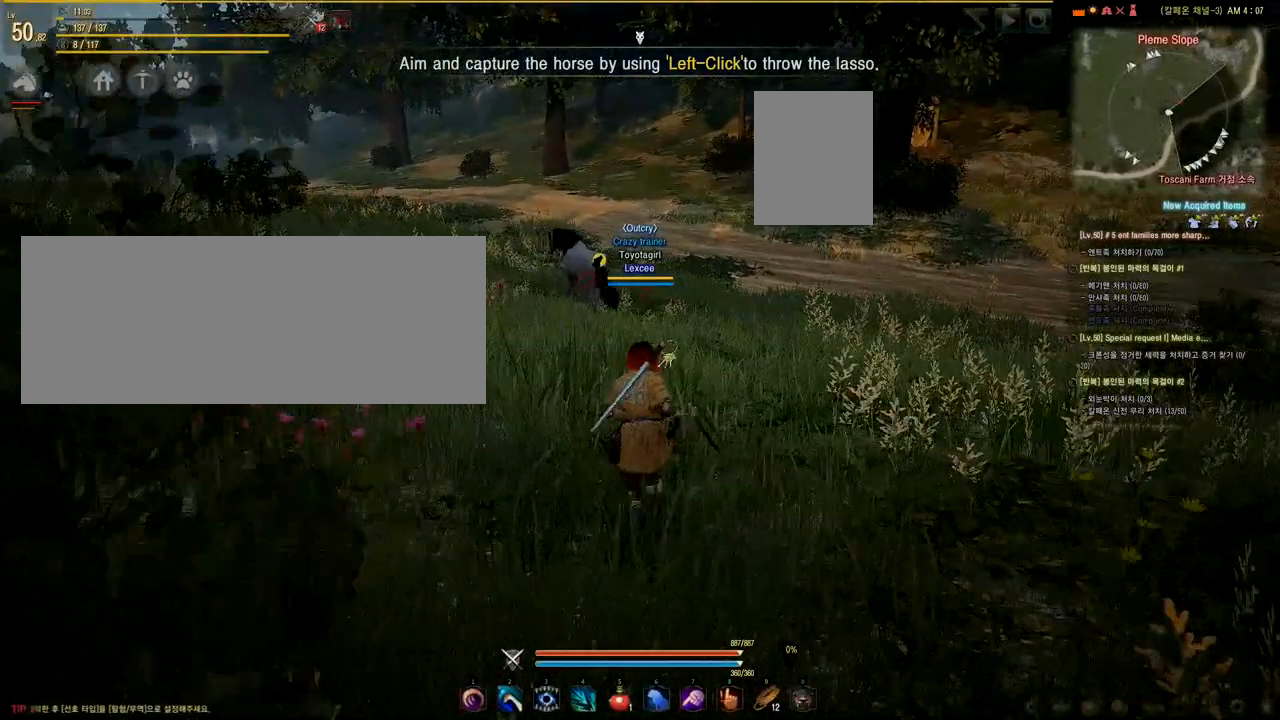
{"keys": ["d"], "mouse": [], "events": [[41, "a", "up"], [417, "d", "down"]]}
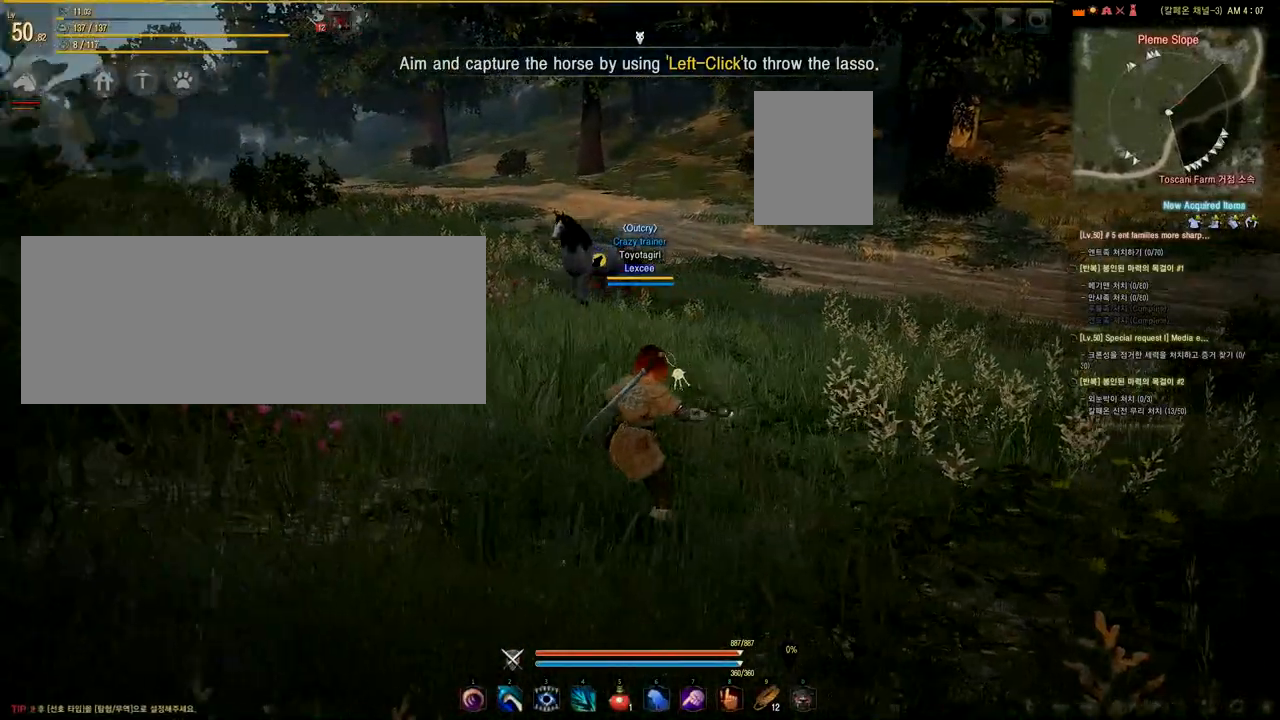
{"keys": ["d"], "mouse": [], "events": [[167, "d", "up"], [417, "d", "down"]]}
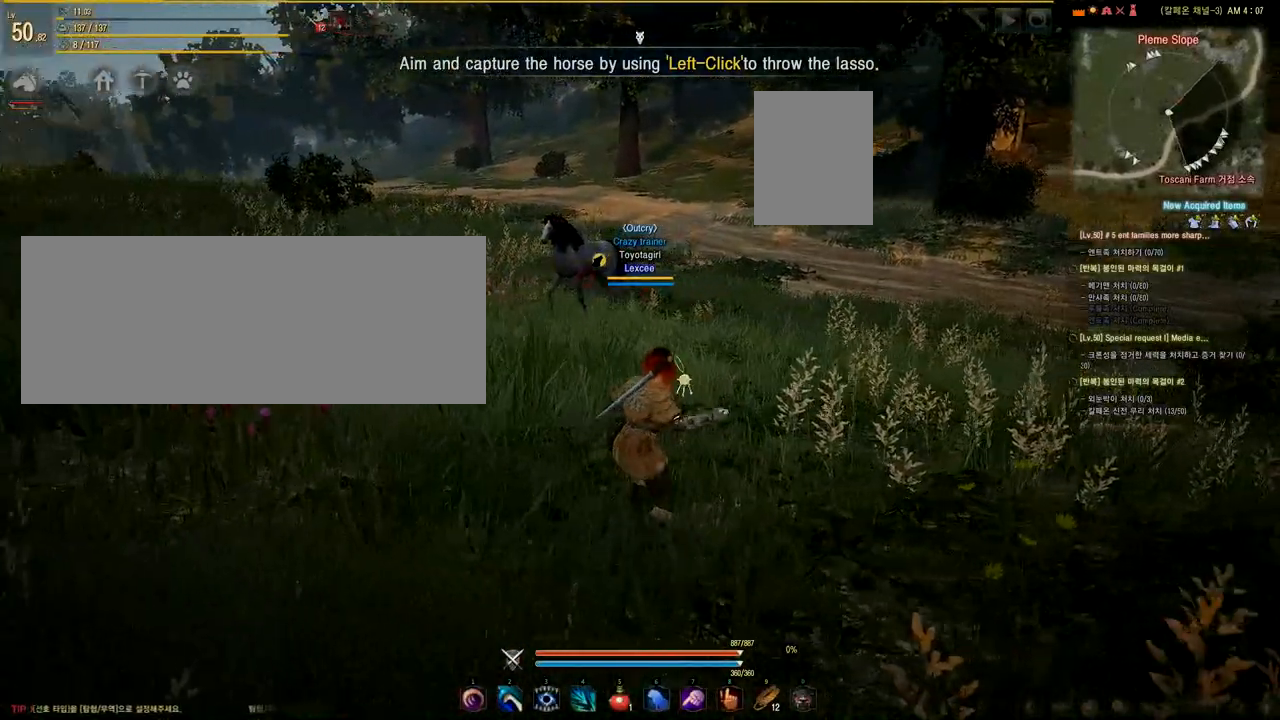
{"keys": ["d"], "mouse": [], "events": []}
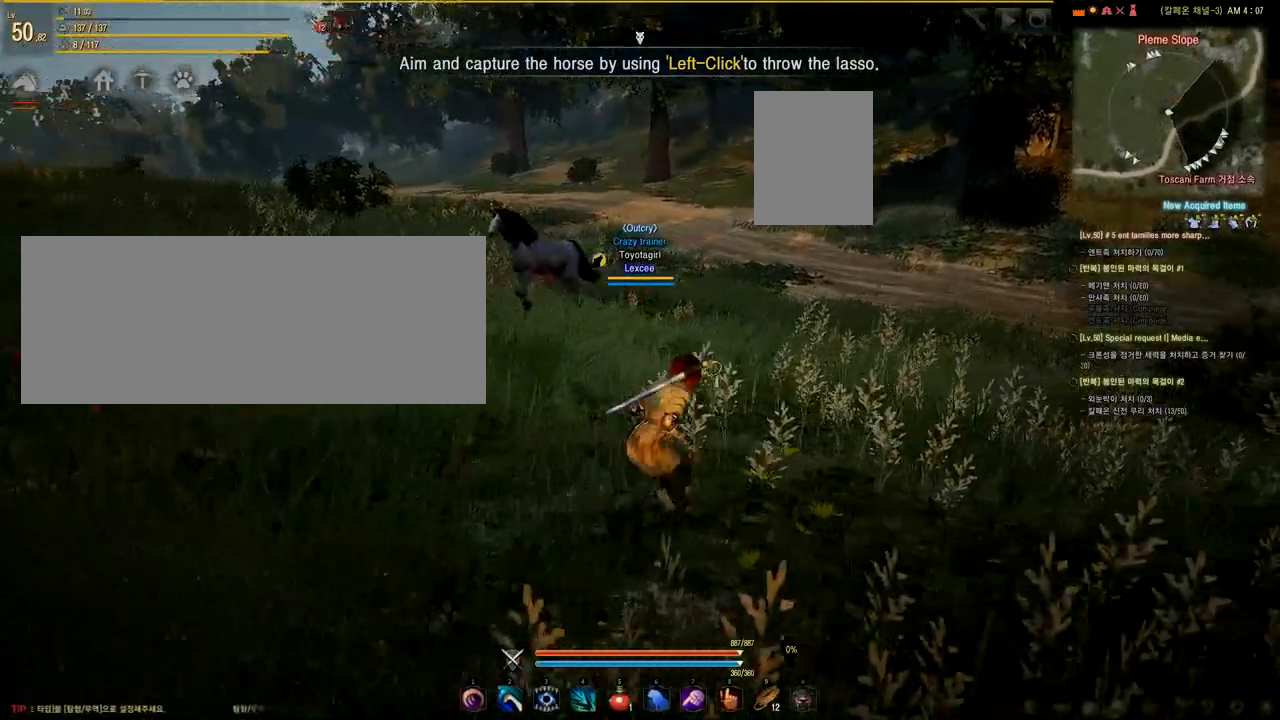
{"keys": [], "mouse": [], "events": [[250, "d", "up"]]}
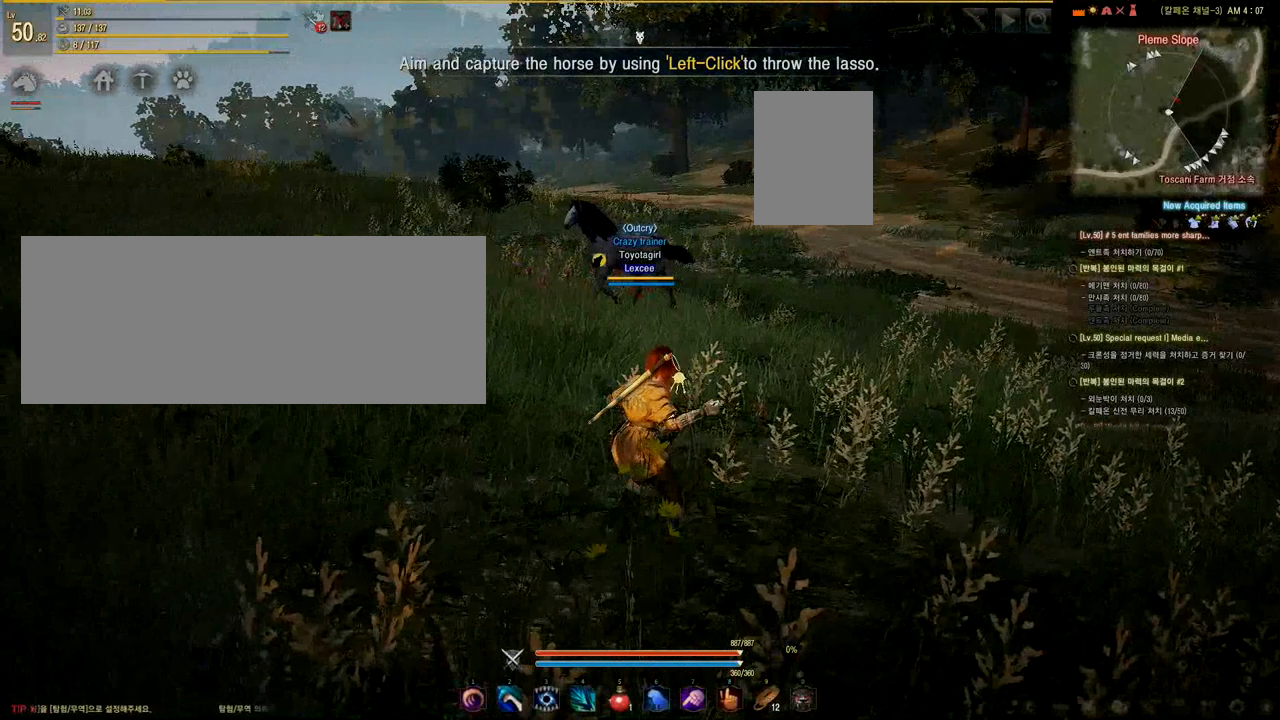
{"keys": ["d"], "mouse": [], "events": [[41, "d", "down"]]}
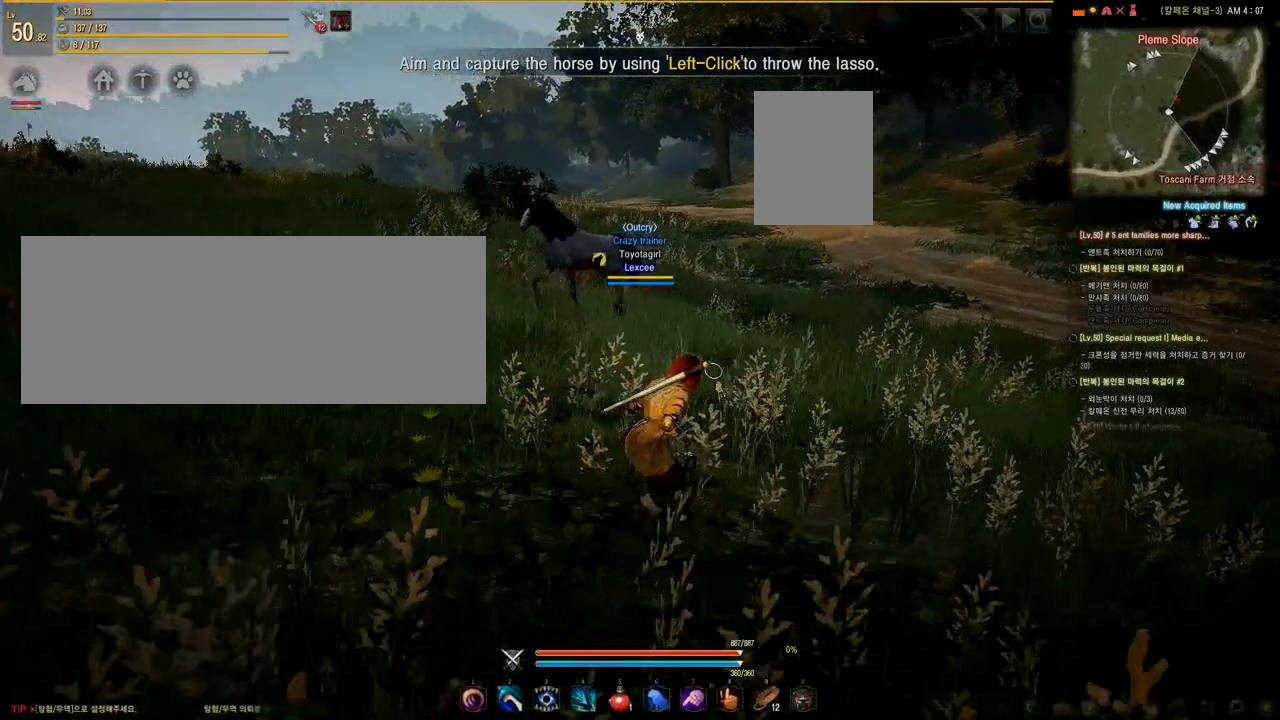
{"keys": [], "mouse": [], "events": [[84, "d", "up"]]}
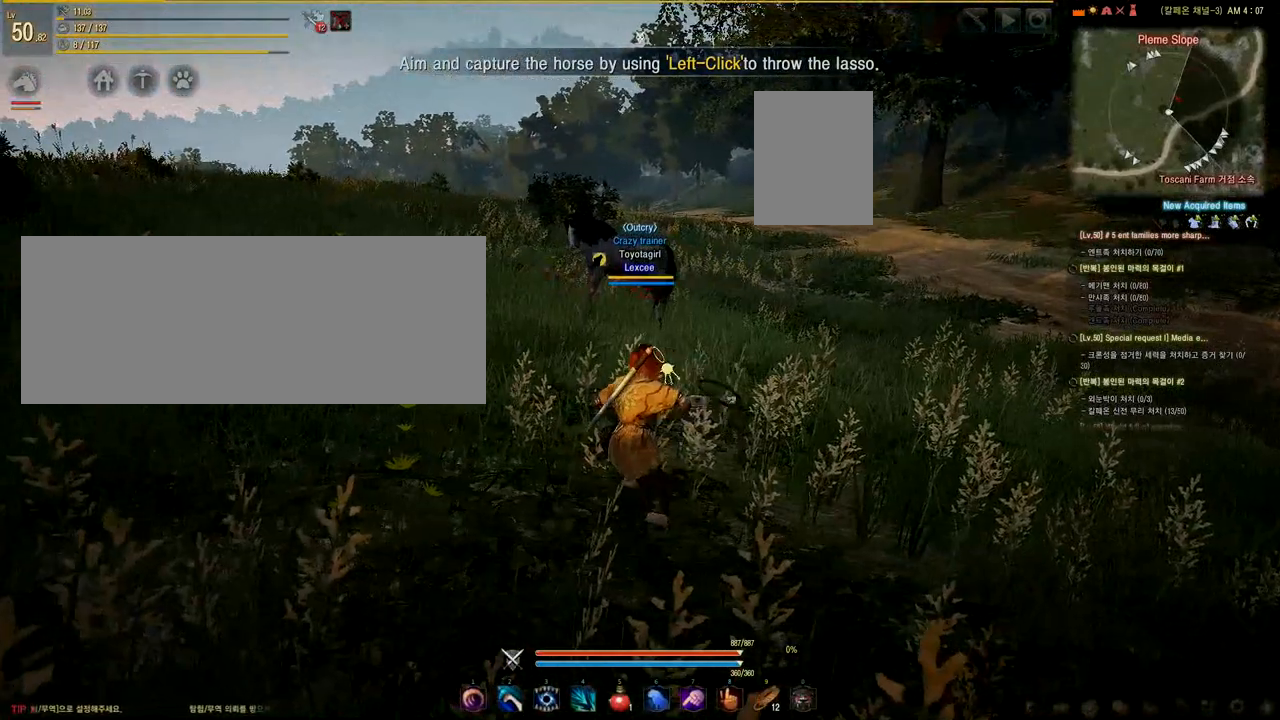
{"keys": [], "mouse": [], "events": [[41, "d", "down"], [83, "d", "up"]]}
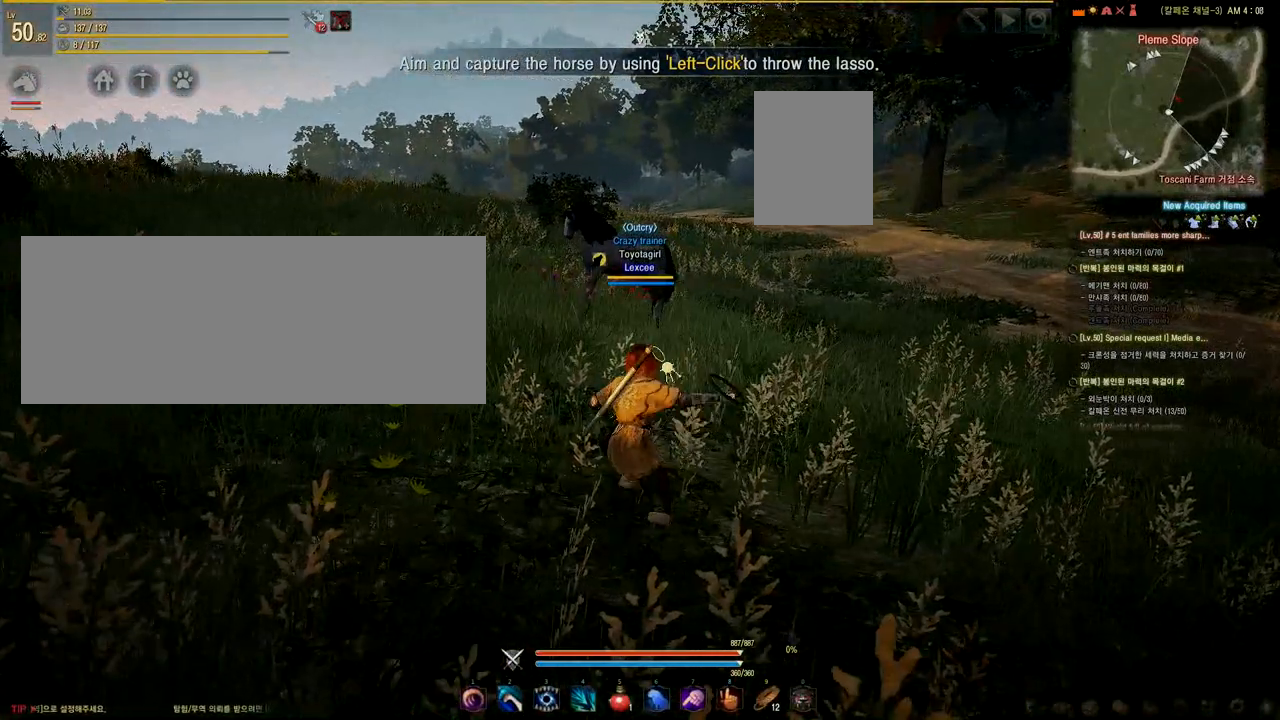
{"keys": [], "mouse": [], "events": [[376, "mouse_left", "down"], [501, "mouse_left", "up"]]}
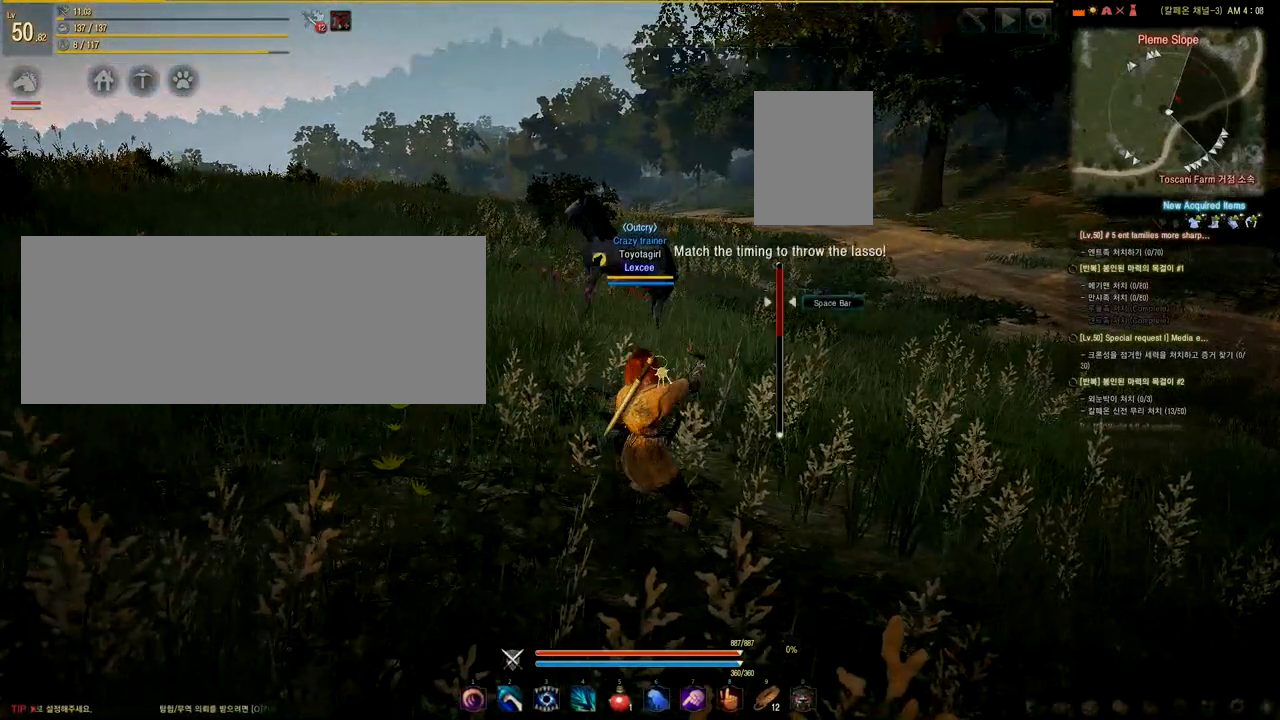
{"keys": [], "mouse": [], "events": []}
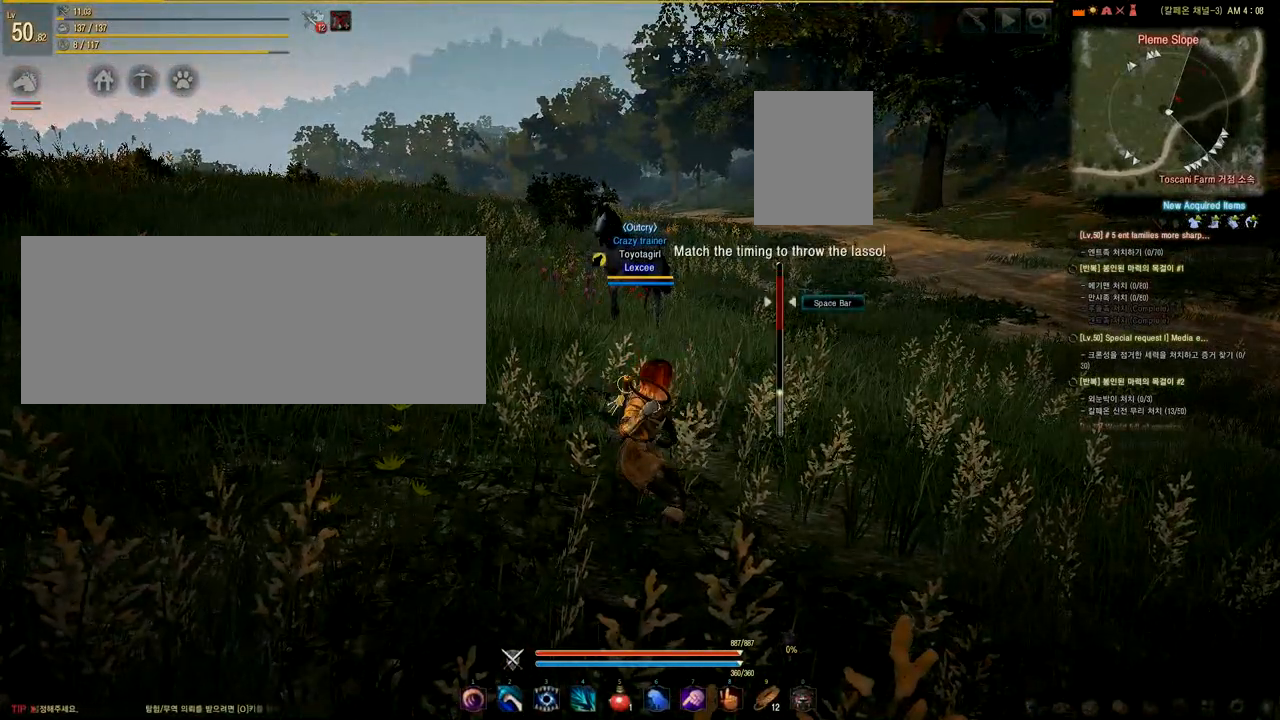
{"keys": [], "mouse": [], "events": [[334, "space", "down"], [459, "space", "up"]]}